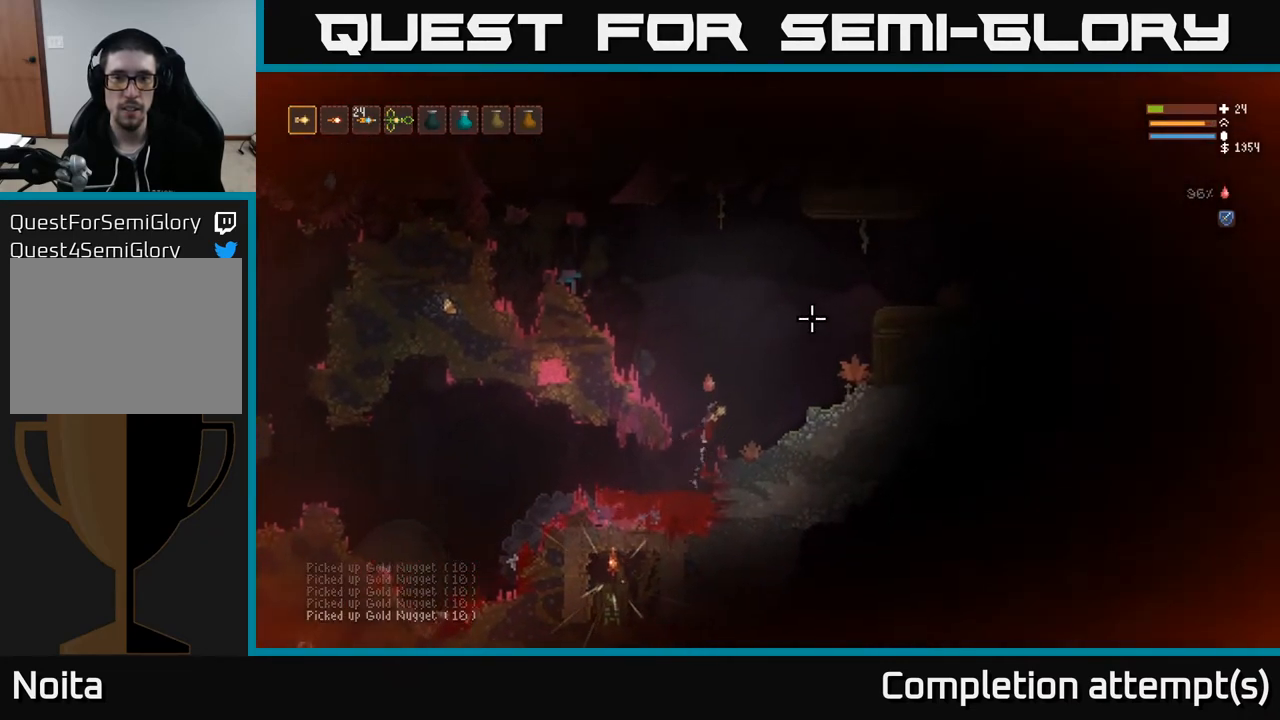
Gameplay with a controller (Xbox layout); each line is a JSON object with the inputs held at the frame after it. "events" lists button and stick changes between this image and that frame as [ms after this image, input, new state], when the widget could be followed in between.
{"buttons": [], "left_stick": "right", "right_stick": "right", "events": [[167, "L2", "up"], [433, "right_stick", "right"]]}
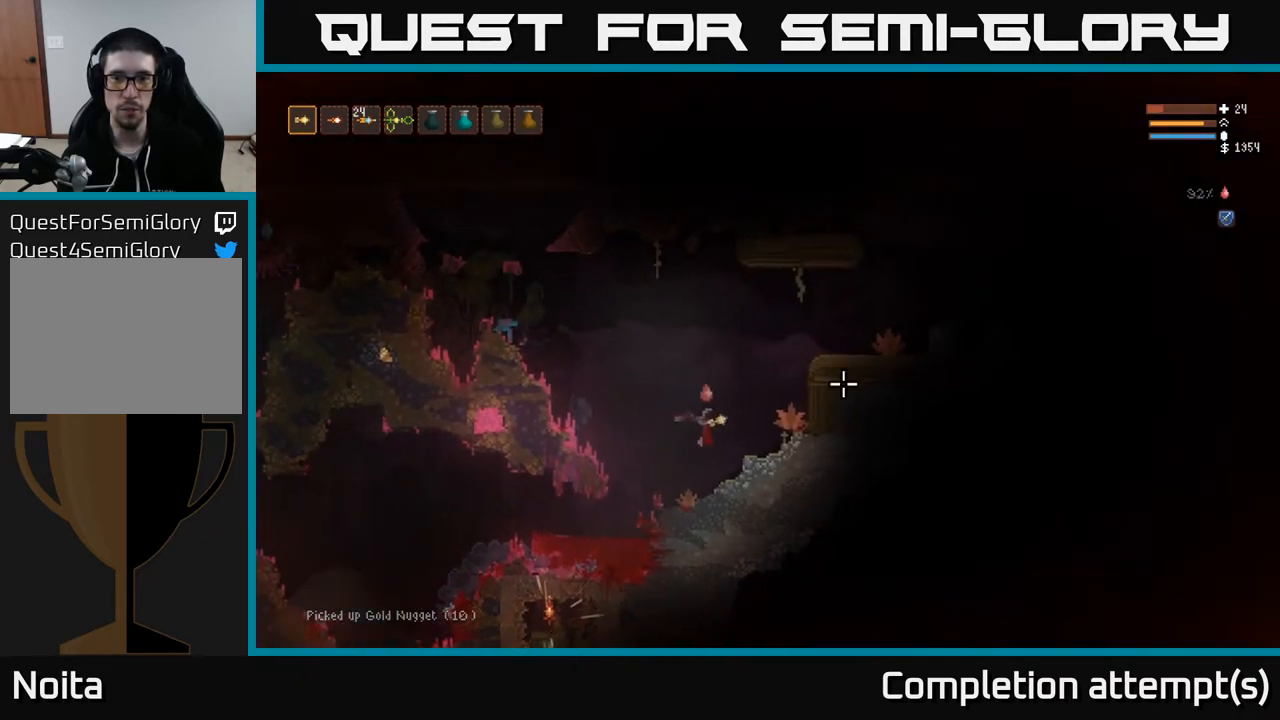
{"buttons": ["L2"], "left_stick": "center", "right_stick": "up-right", "events": [[167, "left_stick", "center"], [250, "right_stick", "up-right"], [317, "L2", "down"], [383, "left_stick", "left"], [500, "left_stick", "center"]]}
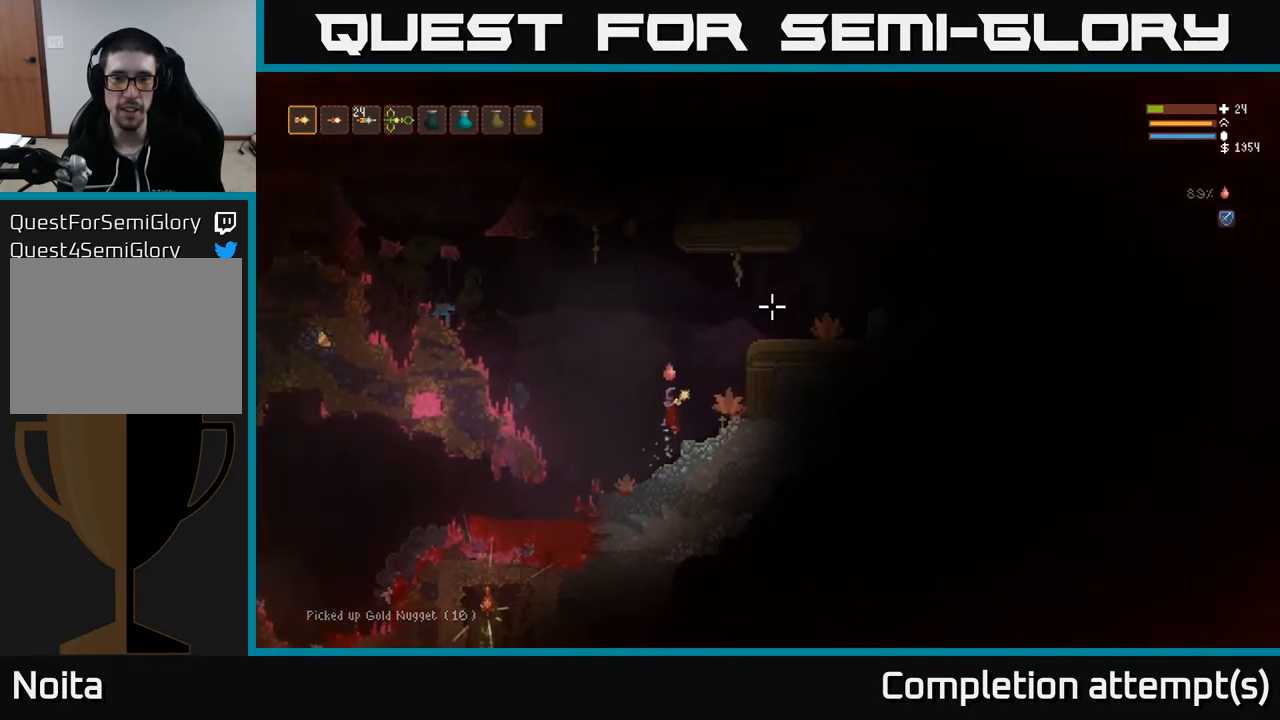
{"buttons": ["L2"], "left_stick": "center", "right_stick": "up-left", "events": [[83, "left_stick", "right"], [300, "left_stick", "center"], [350, "right_stick", "up"], [383, "left_stick", "left"], [467, "left_stick", "center"], [500, "right_stick", "up-left"]]}
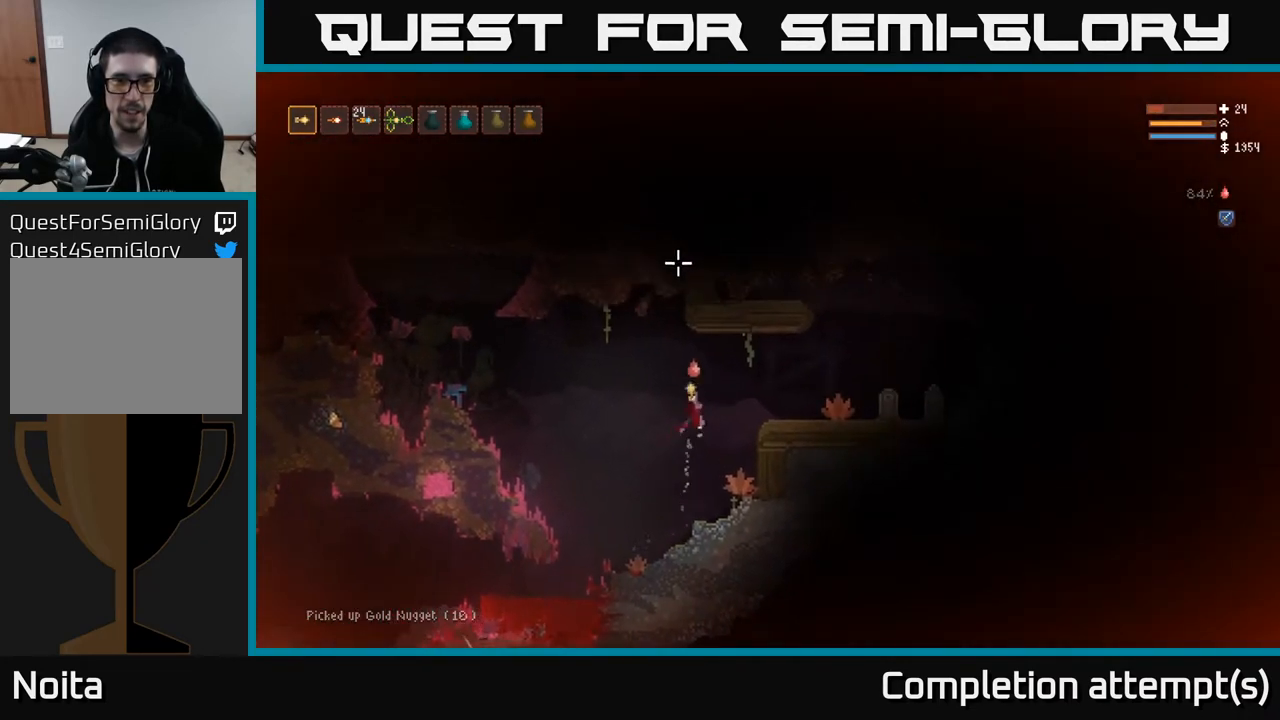
{"buttons": [], "left_stick": "center", "right_stick": "up-right", "events": [[33, "left_stick", "right"], [117, "right_stick", "left"], [333, "right_stick", "up-right"], [383, "L2", "up"], [383, "left_stick", "center"]]}
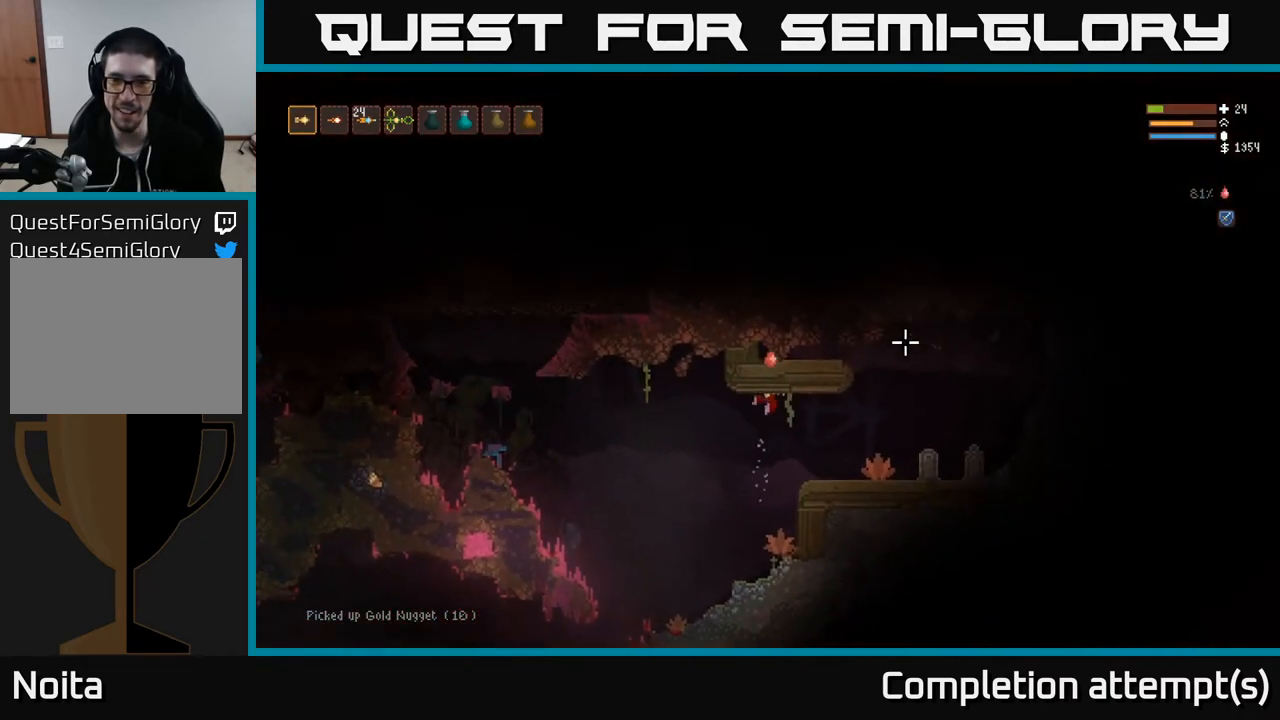
{"buttons": [], "left_stick": "center", "right_stick": "up-right", "events": [[300, "left_stick", "right"], [467, "left_stick", "center"]]}
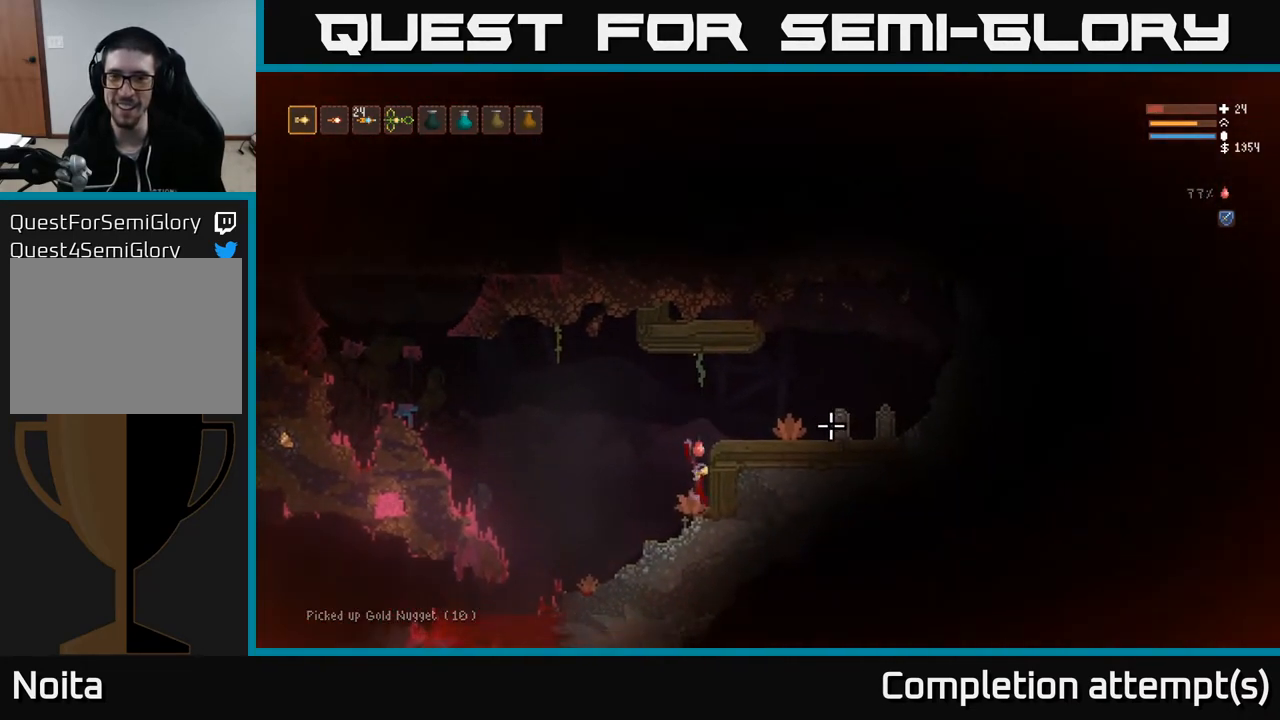
{"buttons": [], "left_stick": "down-left", "right_stick": "up-right", "events": [[233, "left_stick", "down-left"]]}
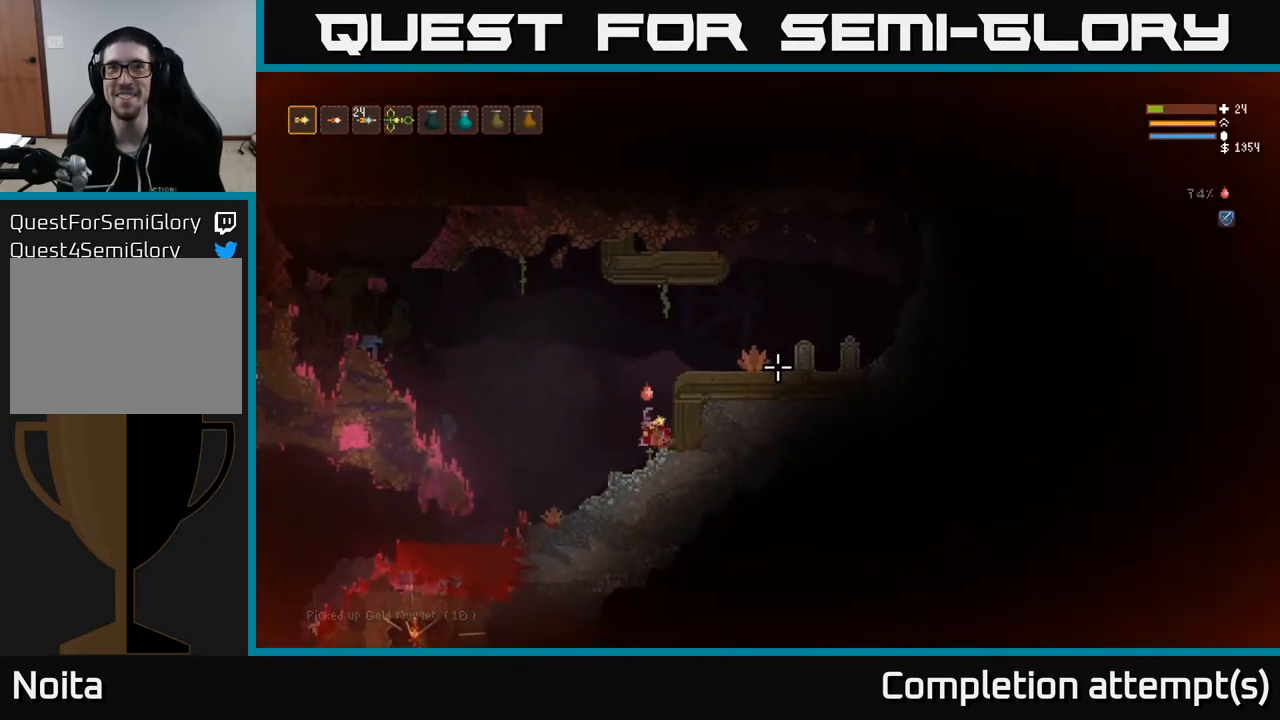
{"buttons": [], "left_stick": "down-left", "right_stick": "left", "events": [[150, "right_stick", "left"]]}
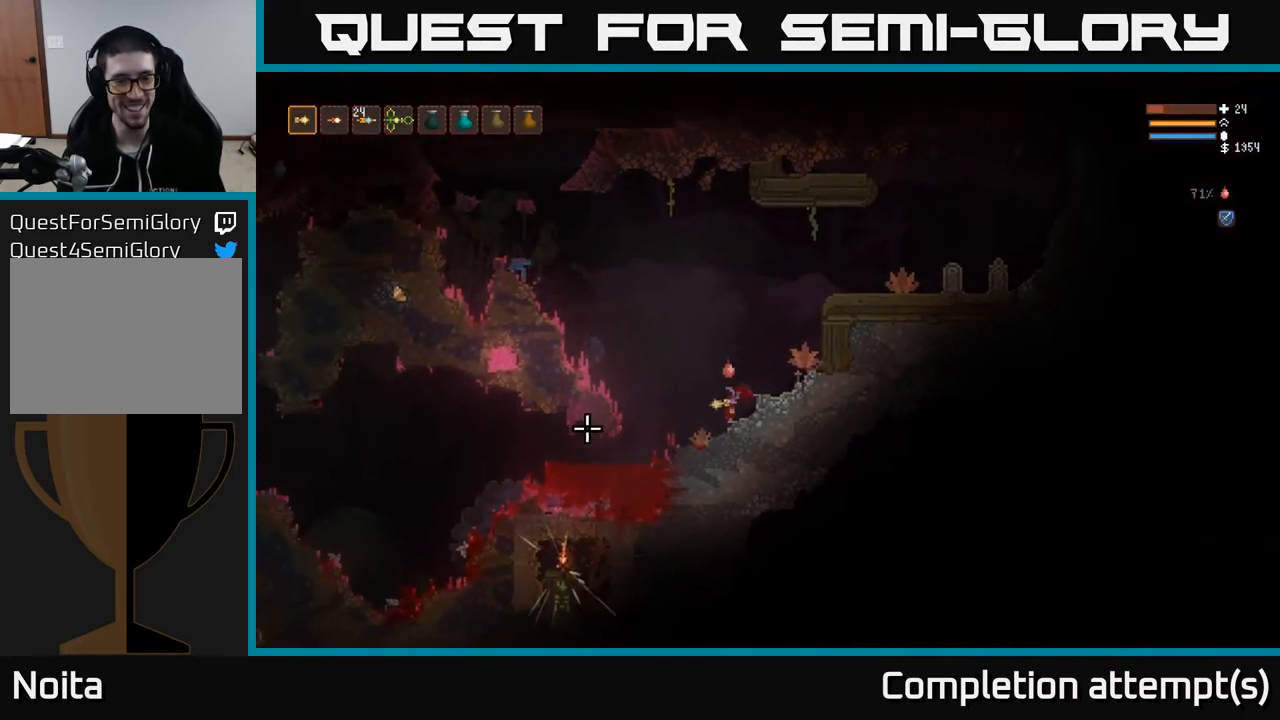
{"buttons": [], "left_stick": "center", "right_stick": "left", "events": [[133, "L2", "down"], [183, "left_stick", "left"], [283, "L2", "up"], [467, "left_stick", "center"]]}
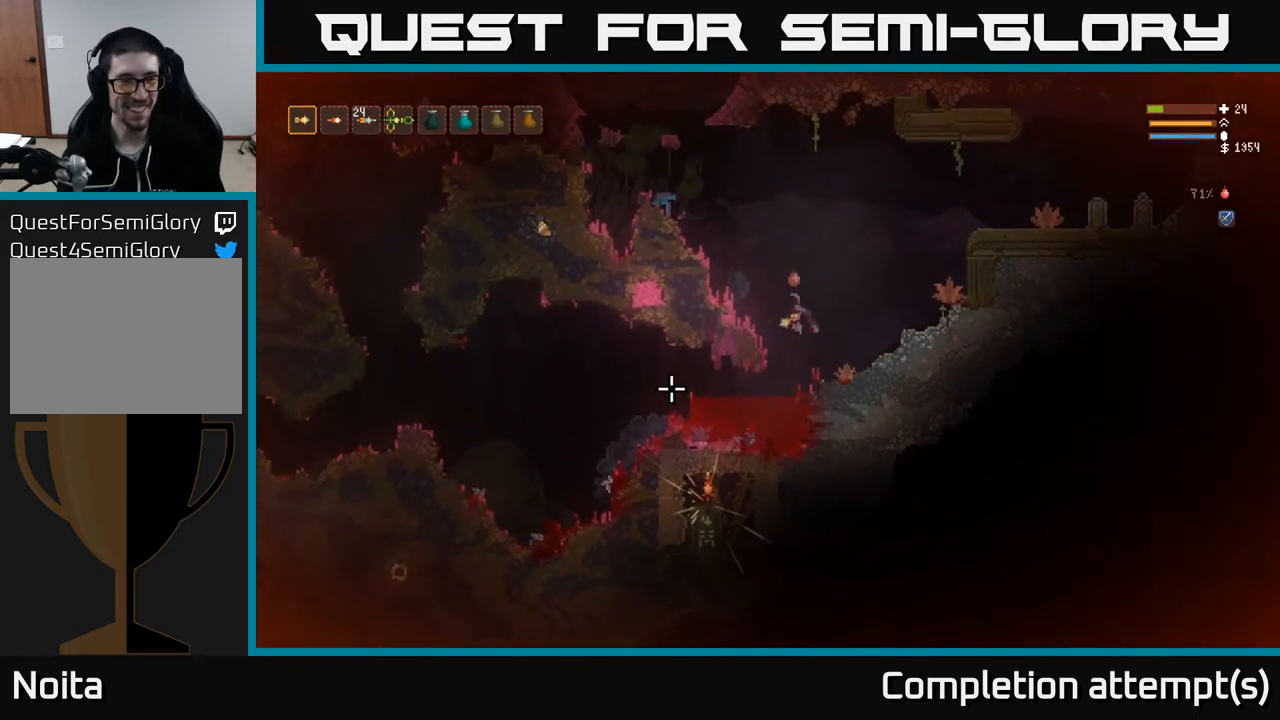
{"buttons": [], "left_stick": "left", "right_stick": "left", "events": [[133, "left_stick", "down-left"], [183, "left_stick", "left"]]}
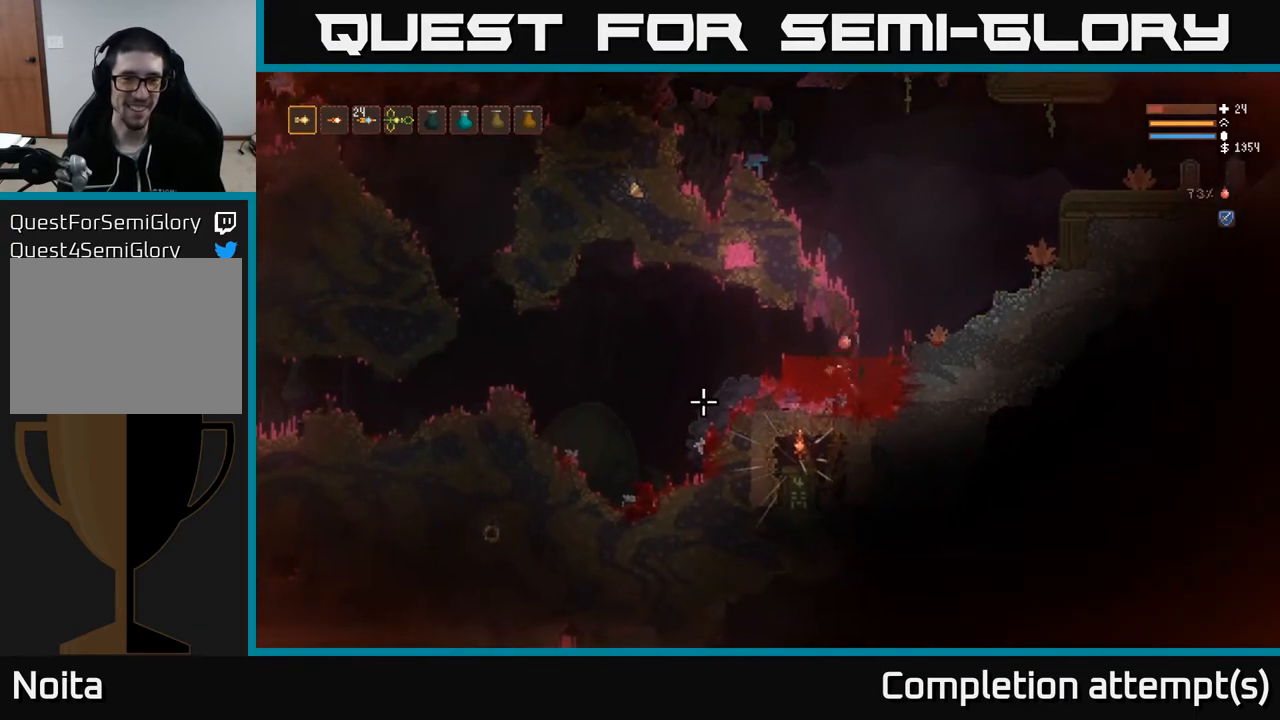
{"buttons": [], "left_stick": "left", "right_stick": "left", "events": []}
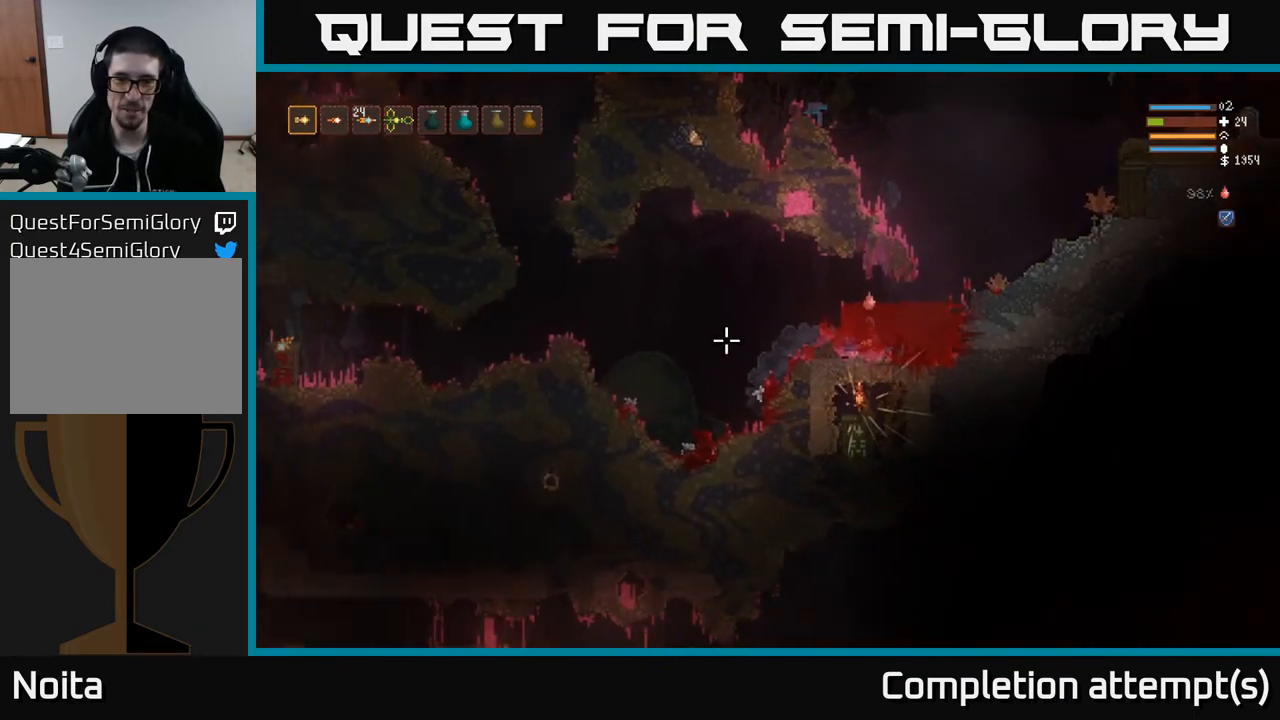
{"buttons": [], "left_stick": "left", "right_stick": "up-left", "events": [[450, "right_stick", "up-left"]]}
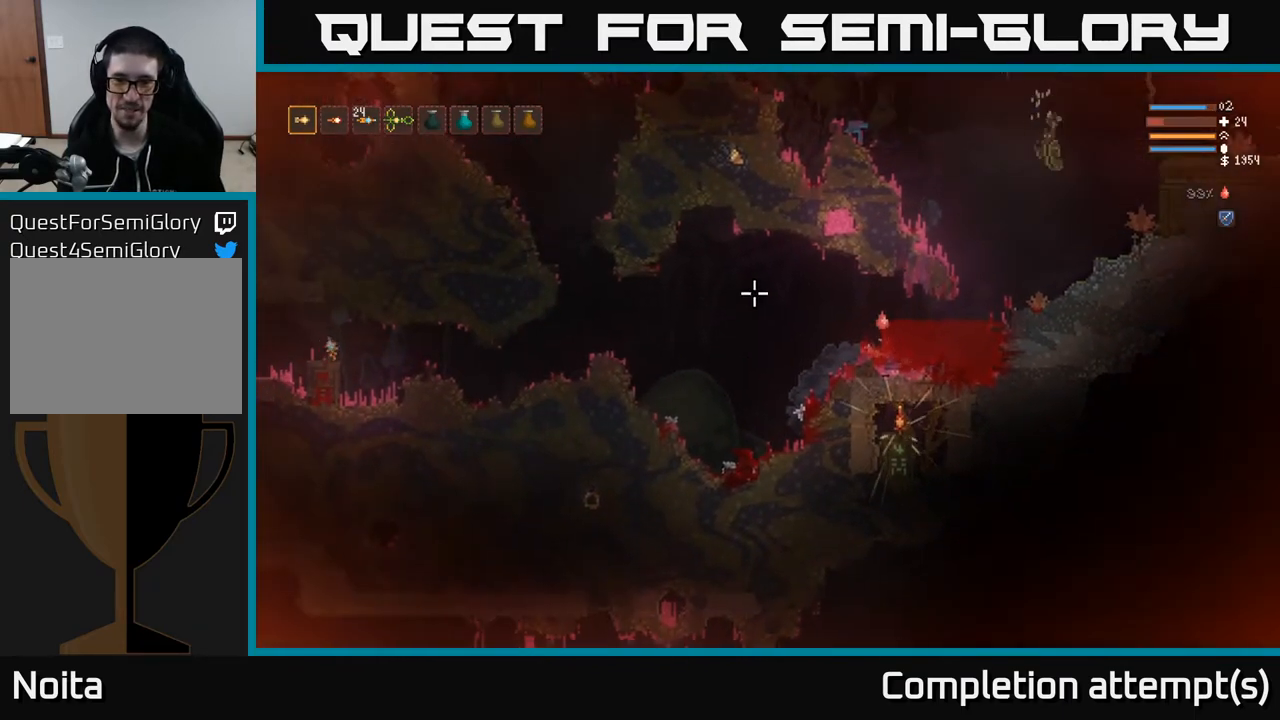
{"buttons": ["L2"], "left_stick": "up", "right_stick": "up-left", "events": [[133, "L2", "down"], [183, "left_stick", "up-left"], [433, "left_stick", "up"]]}
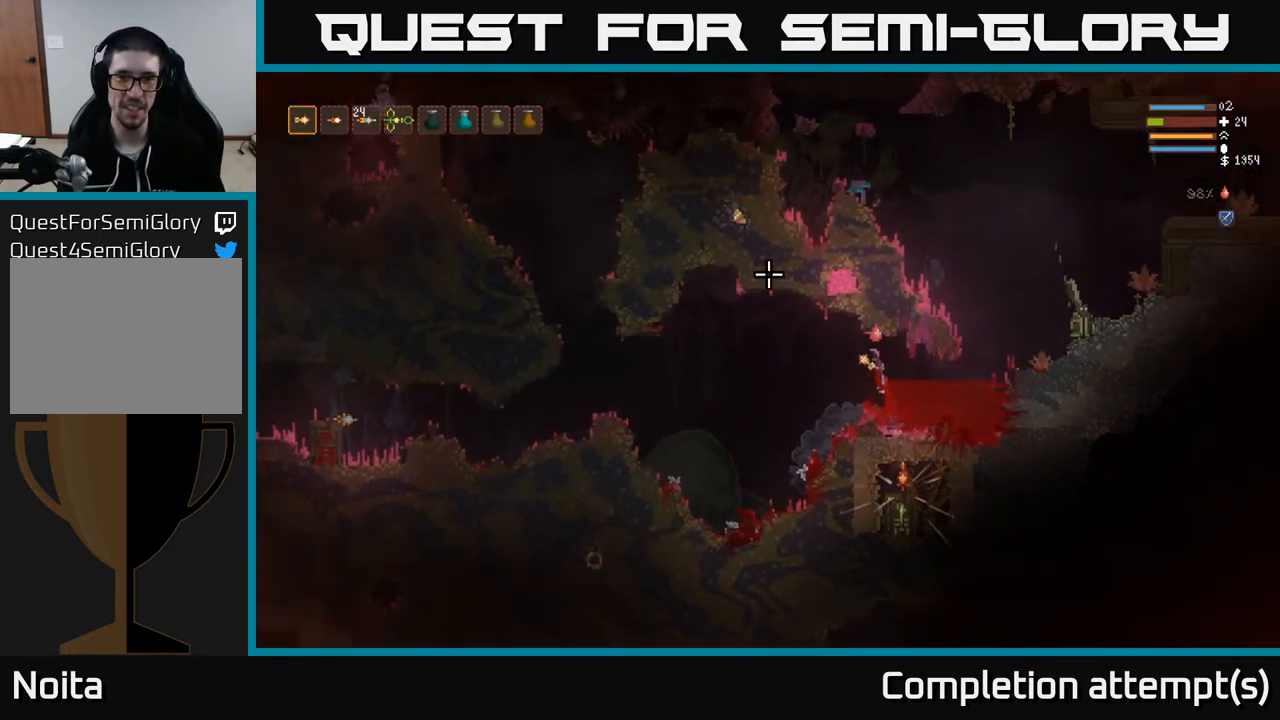
{"buttons": [], "left_stick": "left", "right_stick": "right", "events": [[50, "left_stick", "left"], [117, "L2", "up"], [117, "right_stick", "up-right"], [300, "right_stick", "right"]]}
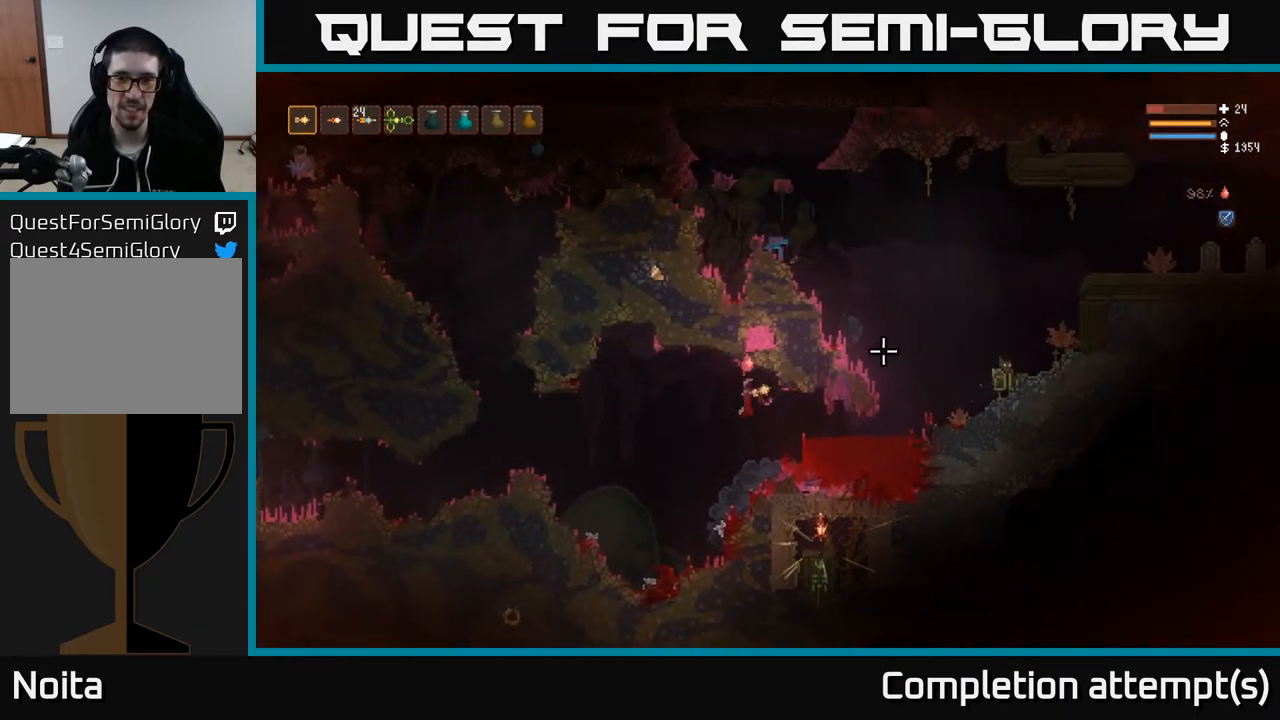
{"buttons": [], "left_stick": "left", "right_stick": "right", "events": [[183, "L2", "down"], [333, "L2", "up"]]}
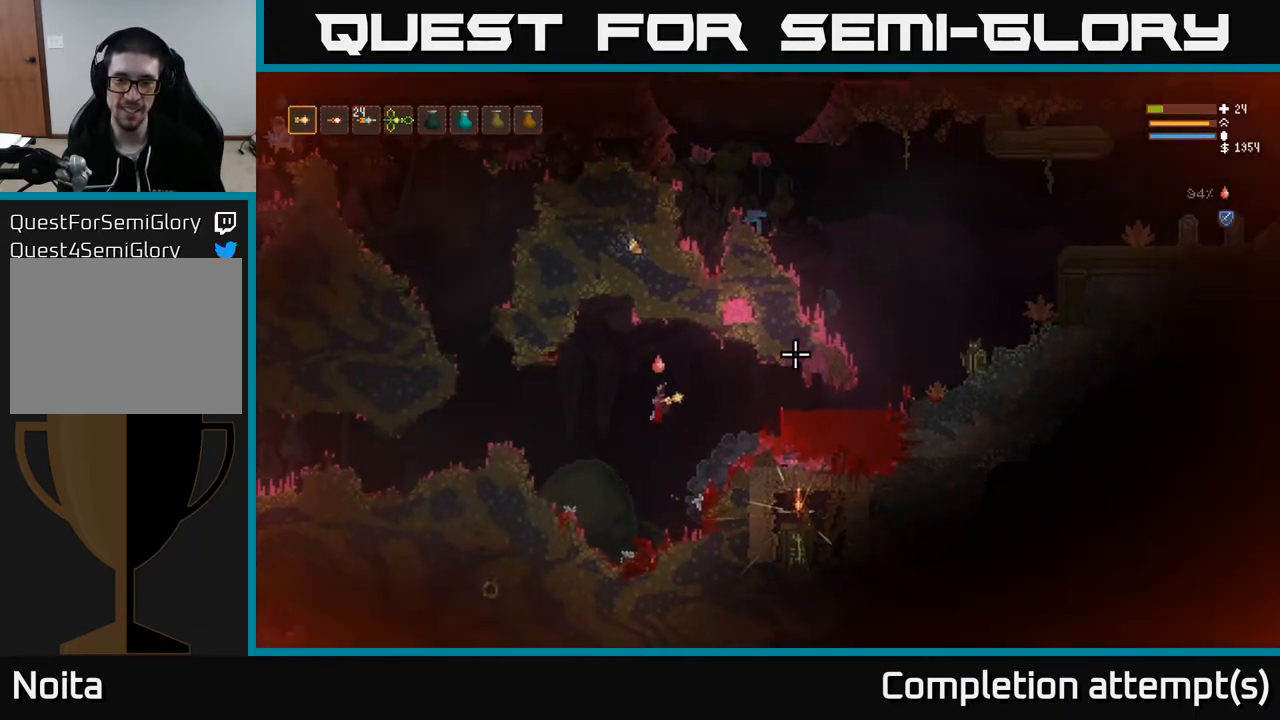
{"buttons": [], "left_stick": "left", "right_stick": "right", "events": [[283, "L2", "down"], [483, "L2", "up"]]}
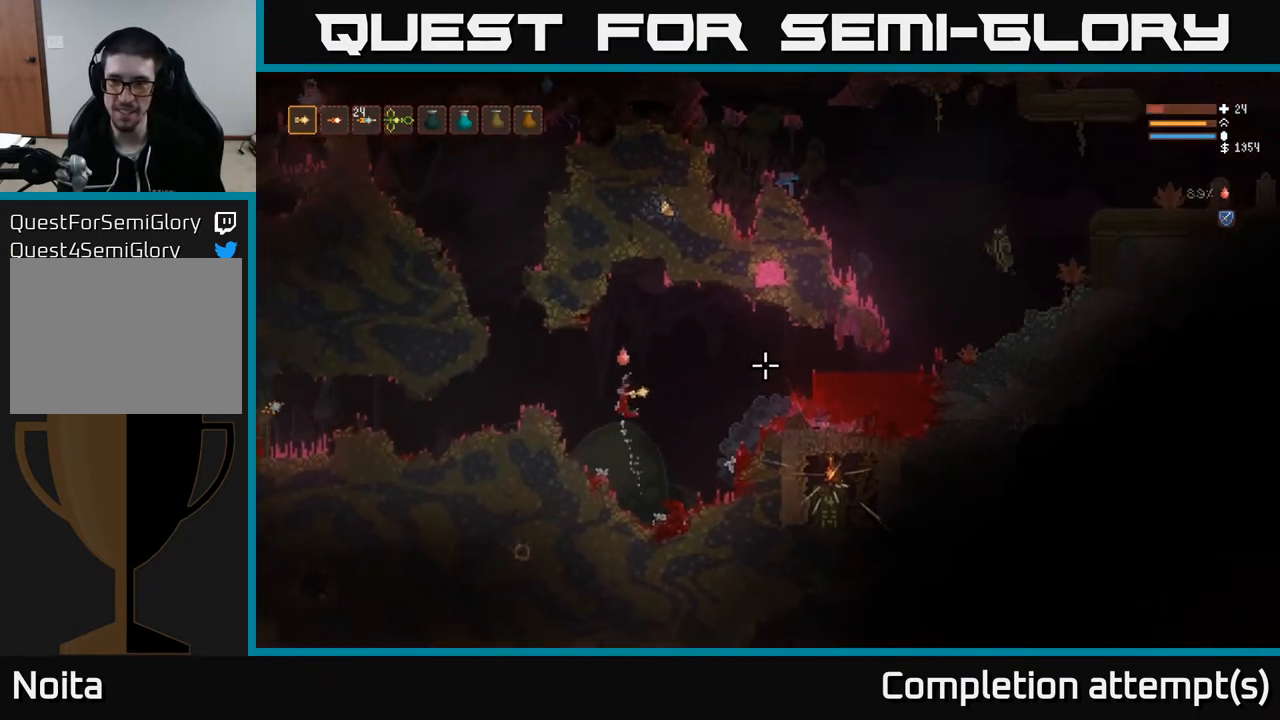
{"buttons": [], "left_stick": "left", "right_stick": "up", "events": [[283, "L2", "down"], [367, "right_stick", "up"], [383, "L2", "up"]]}
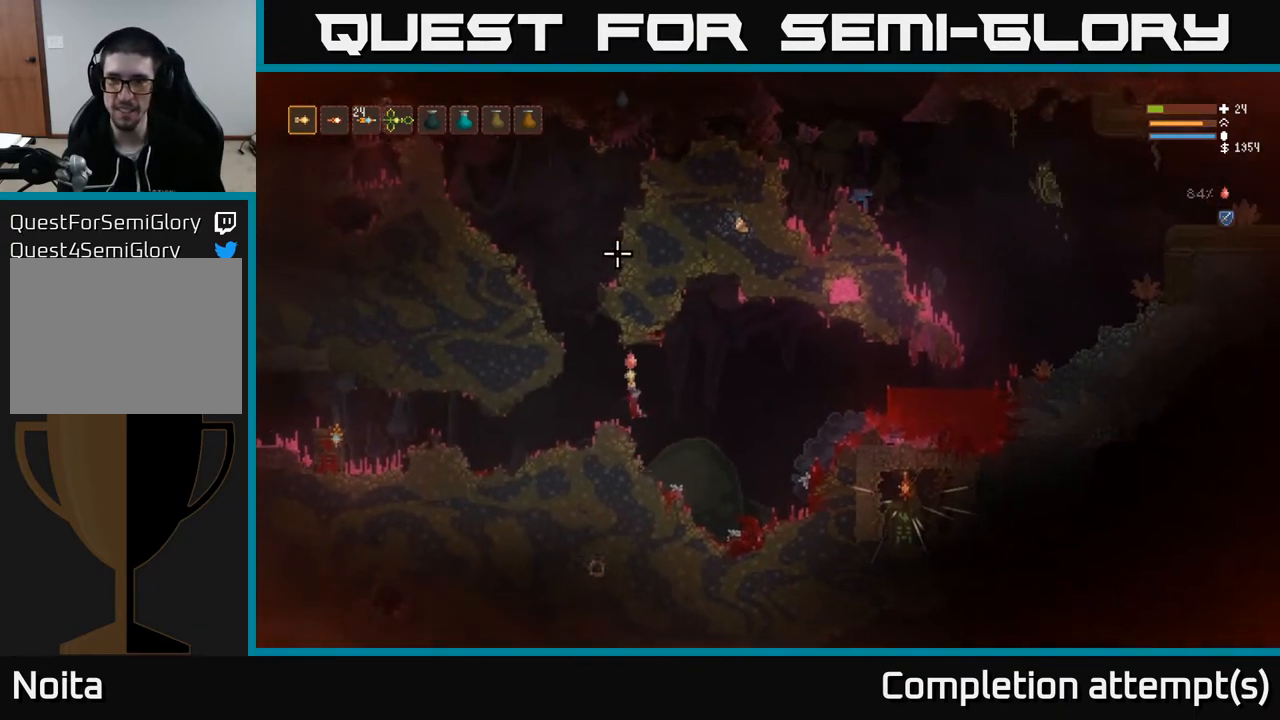
{"buttons": ["L2"], "left_stick": "center", "right_stick": "up", "events": [[150, "left_stick", "center"], [167, "L2", "down"]]}
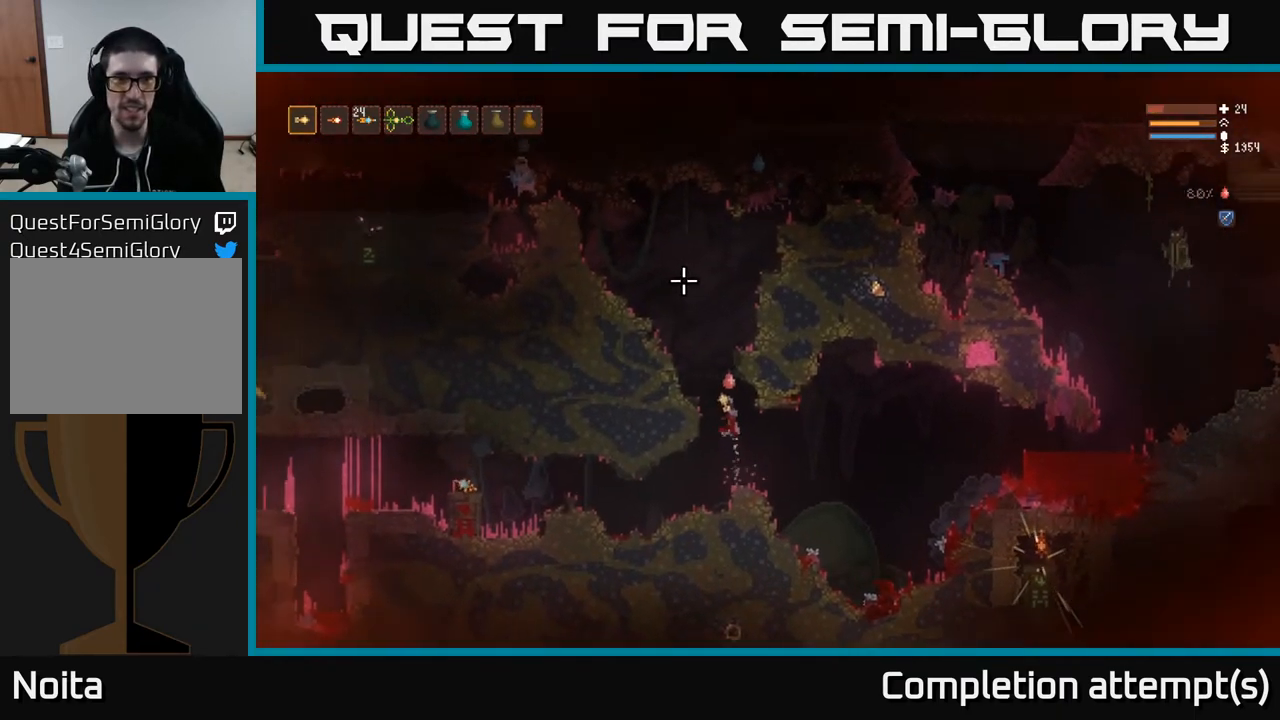
{"buttons": [], "left_stick": "left", "right_stick": "up", "events": [[150, "left_stick", "left"], [383, "L2", "up"]]}
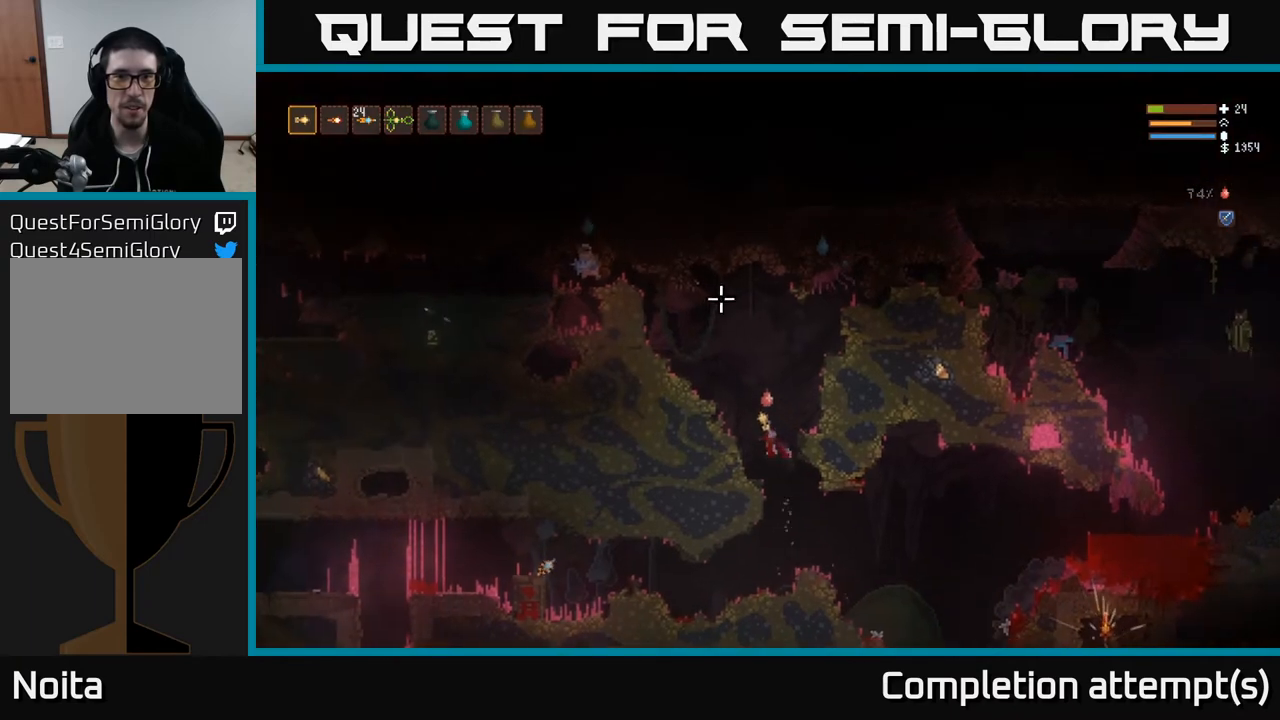
{"buttons": [], "left_stick": "center", "right_stick": "up-right", "events": [[117, "left_stick", "center"], [300, "right_stick", "up-right"]]}
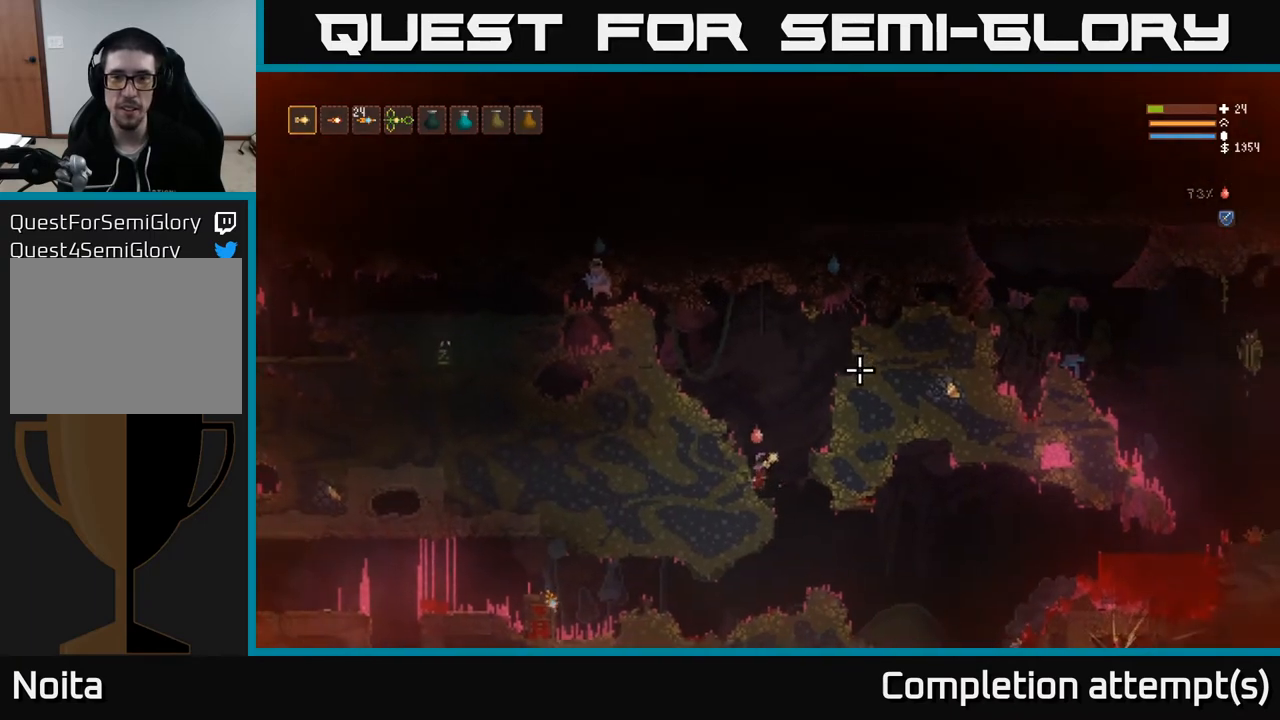
{"buttons": [], "left_stick": "left", "right_stick": "up-right", "events": [[83, "L2", "down"], [83, "left_stick", "right"], [267, "L2", "up"], [300, "left_stick", "center"], [367, "R2", "down"], [383, "left_stick", "left"], [450, "R2", "up"]]}
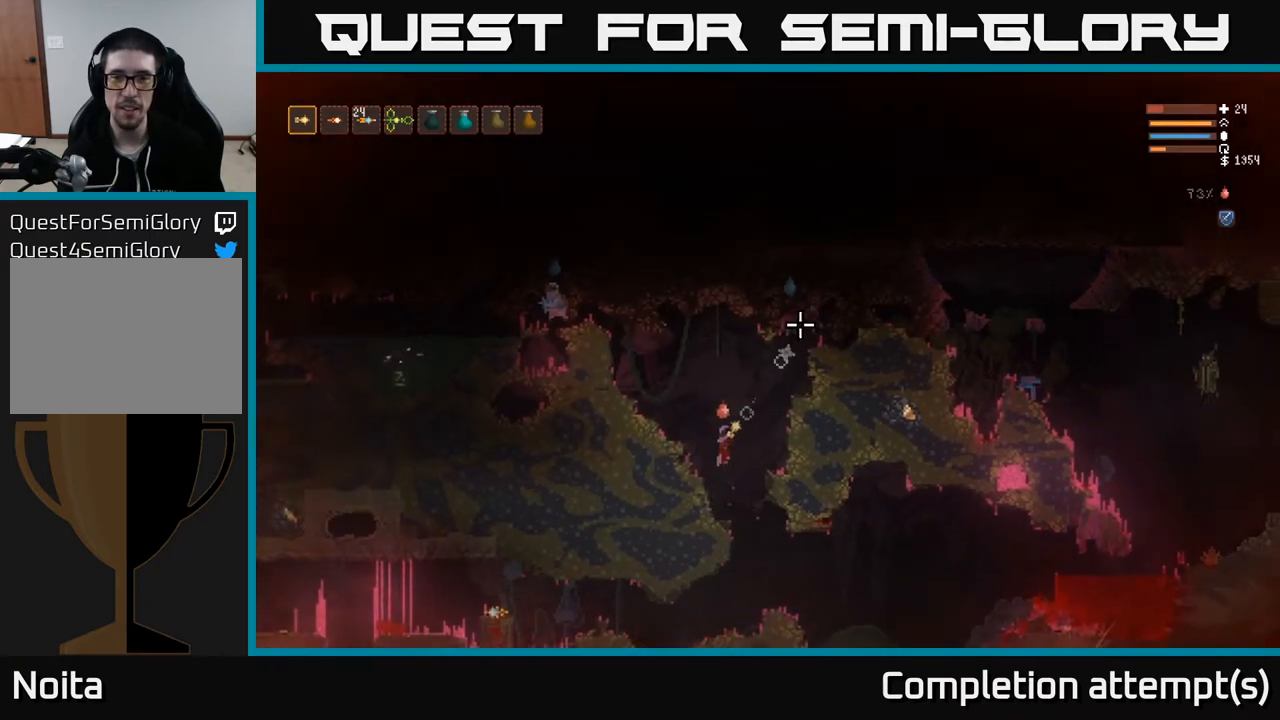
{"buttons": [], "left_stick": "center", "right_stick": "up-right", "events": [[267, "left_stick", "center"]]}
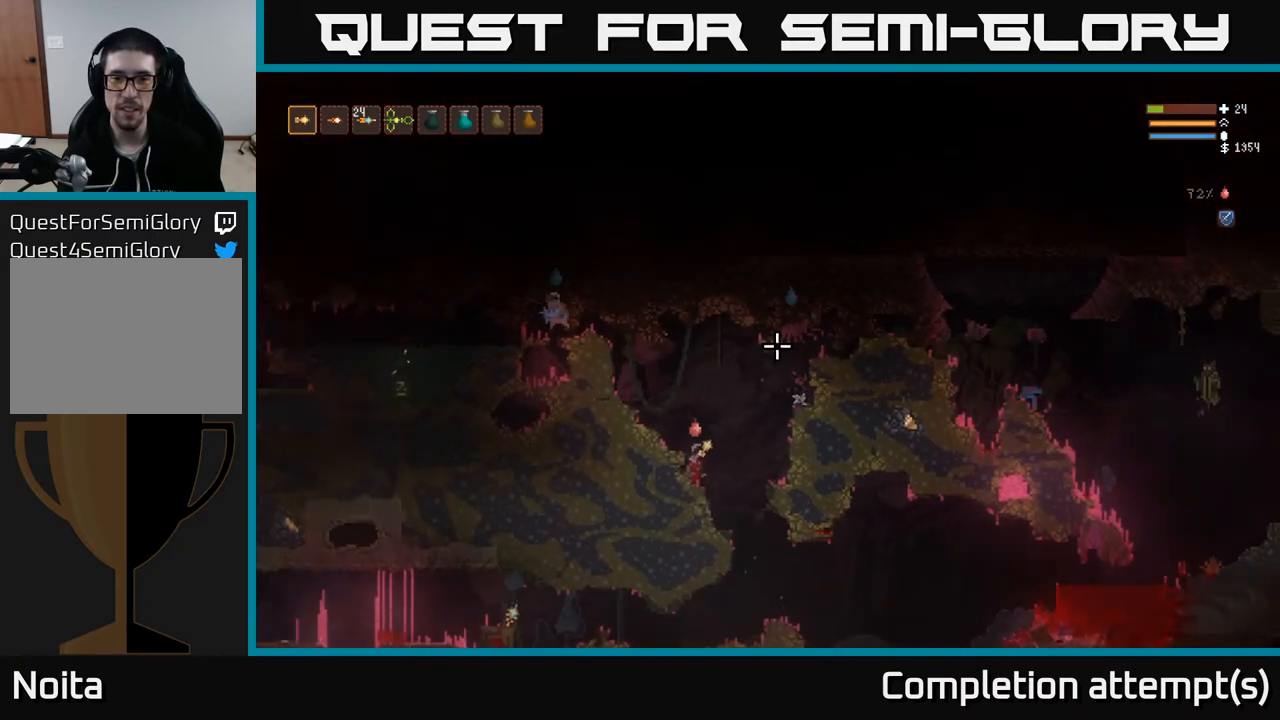
{"buttons": [], "left_stick": "center", "right_stick": "up-right", "events": [[100, "left_stick", "right"], [267, "left_stick", "center"]]}
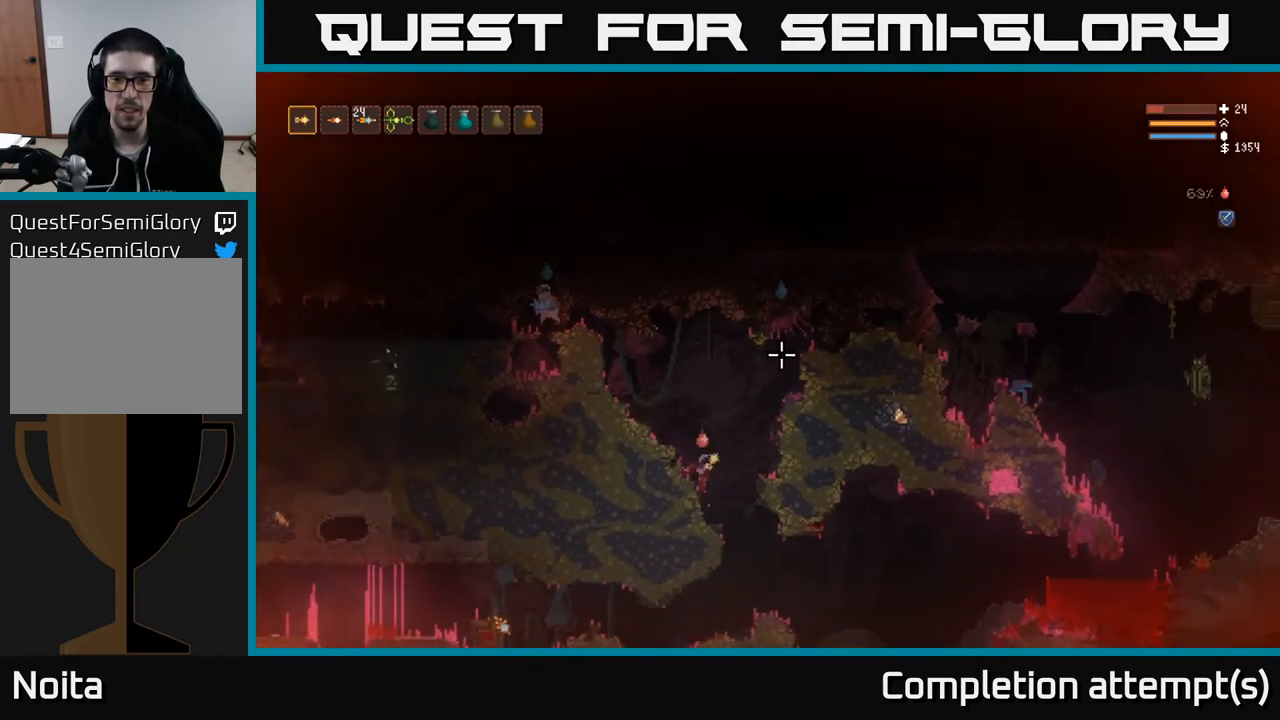
{"buttons": [], "left_stick": "center", "right_stick": "up-right", "events": [[283, "R2", "down"], [400, "R2", "up"]]}
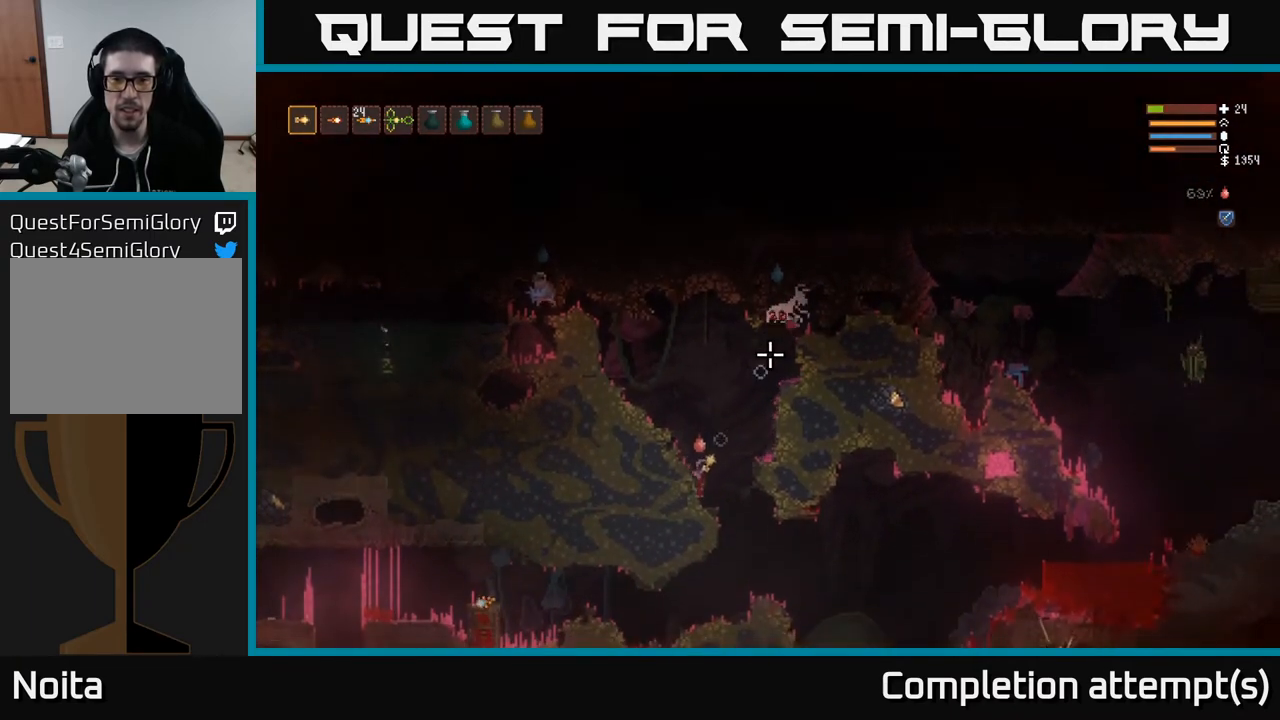
{"buttons": ["R2"], "left_stick": "center", "right_stick": "up-right", "events": [[483, "R2", "down"]]}
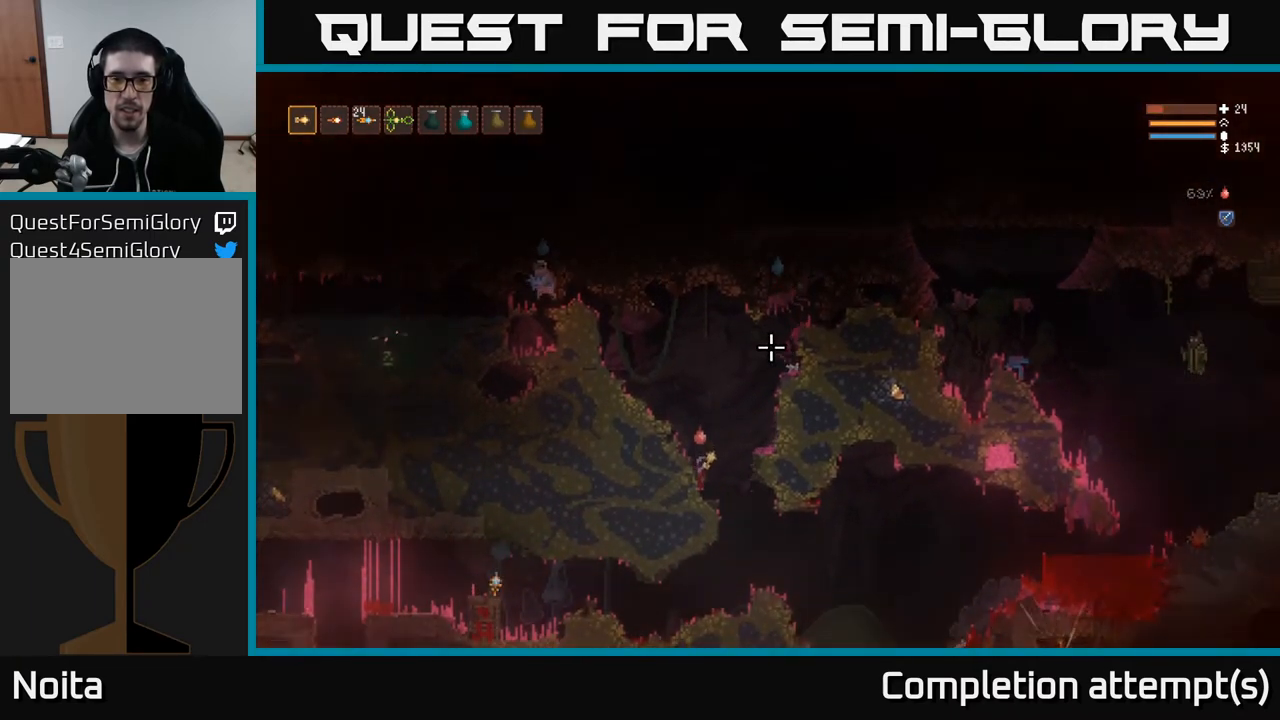
{"buttons": [], "left_stick": "center", "right_stick": "up-right", "events": [[100, "R2", "up"]]}
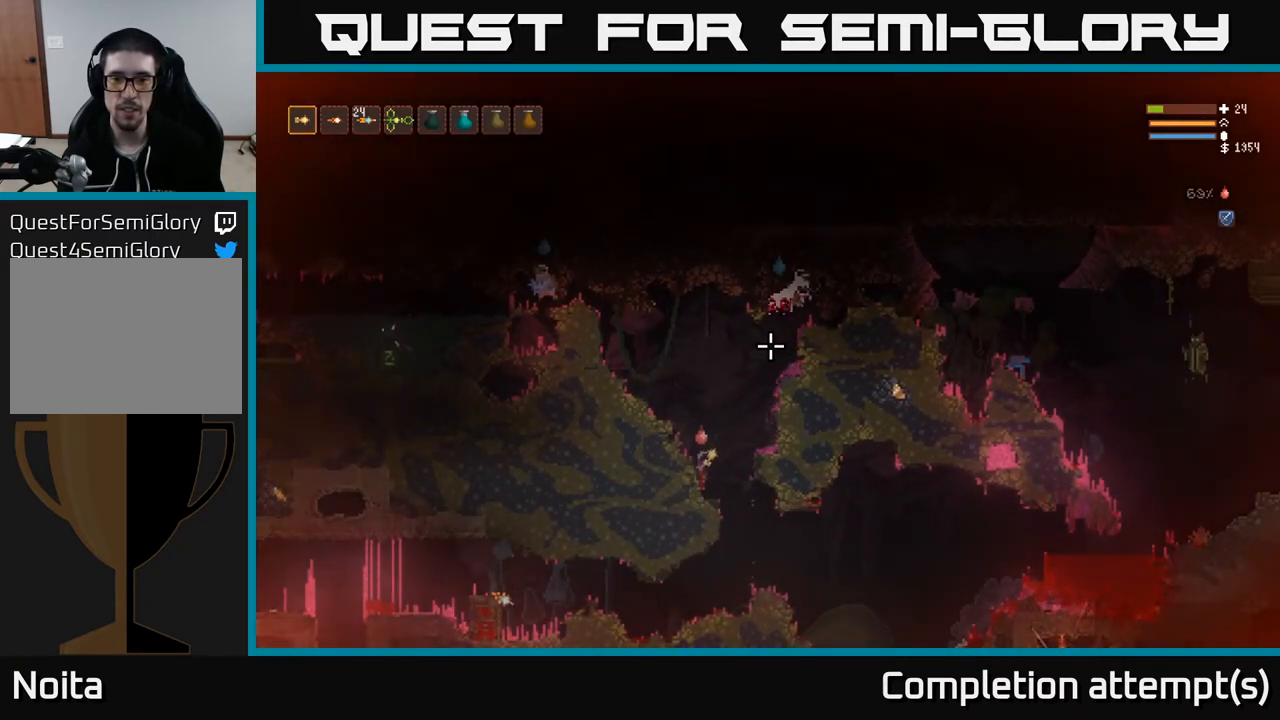
{"buttons": [], "left_stick": "center", "right_stick": "up-right", "events": [[367, "R2", "down"], [450, "R2", "up"]]}
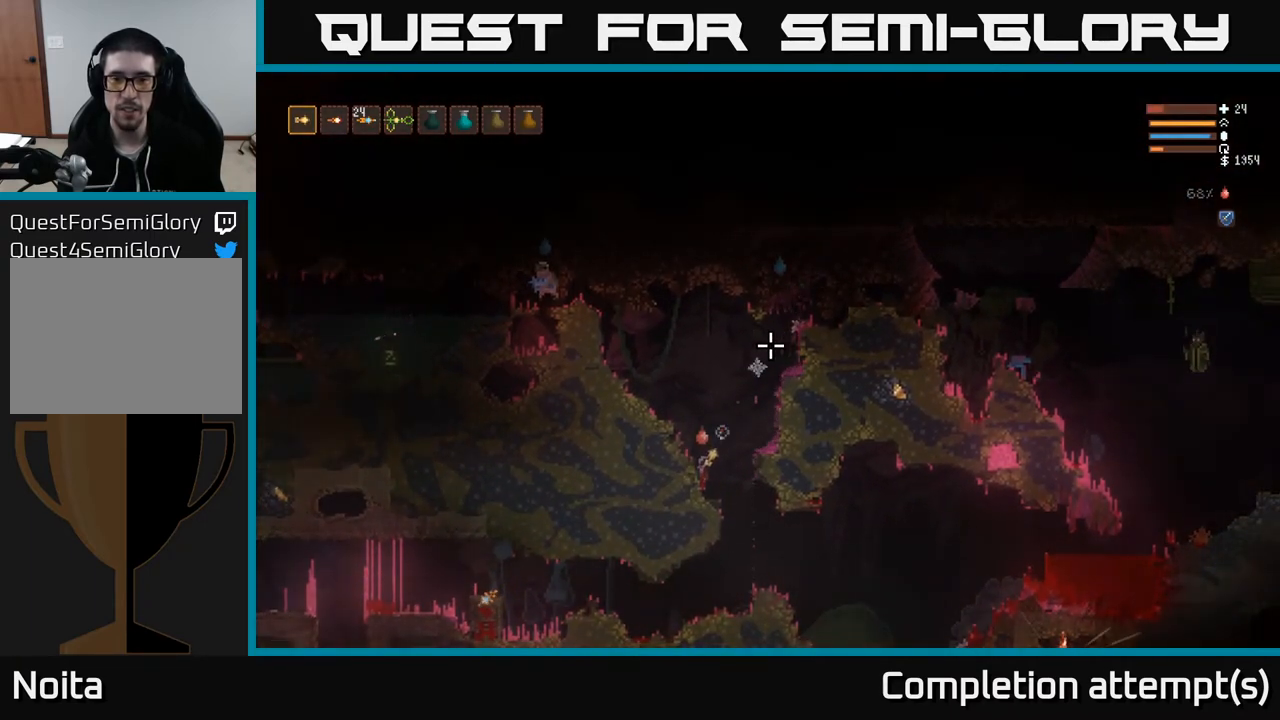
{"buttons": ["R2"], "left_stick": "center", "right_stick": "up-right", "events": [[483, "R2", "down"]]}
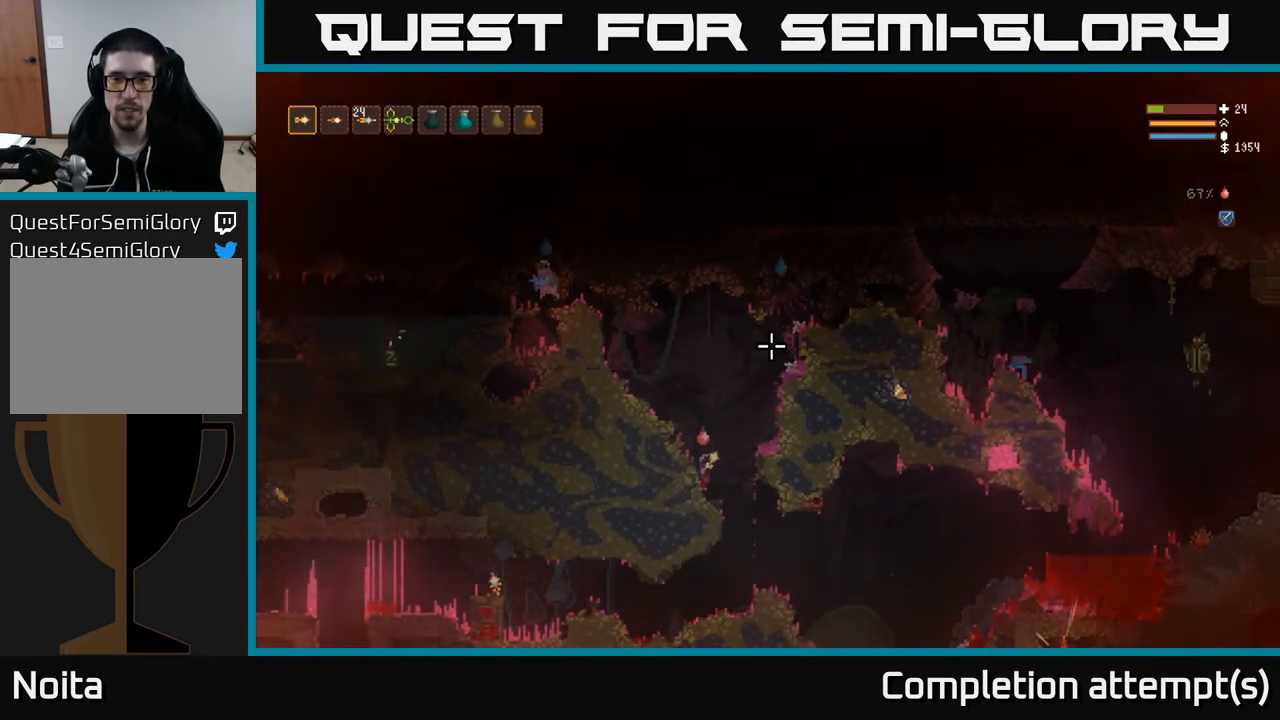
{"buttons": [], "left_stick": "center", "right_stick": "up-right", "events": [[67, "R2", "up"]]}
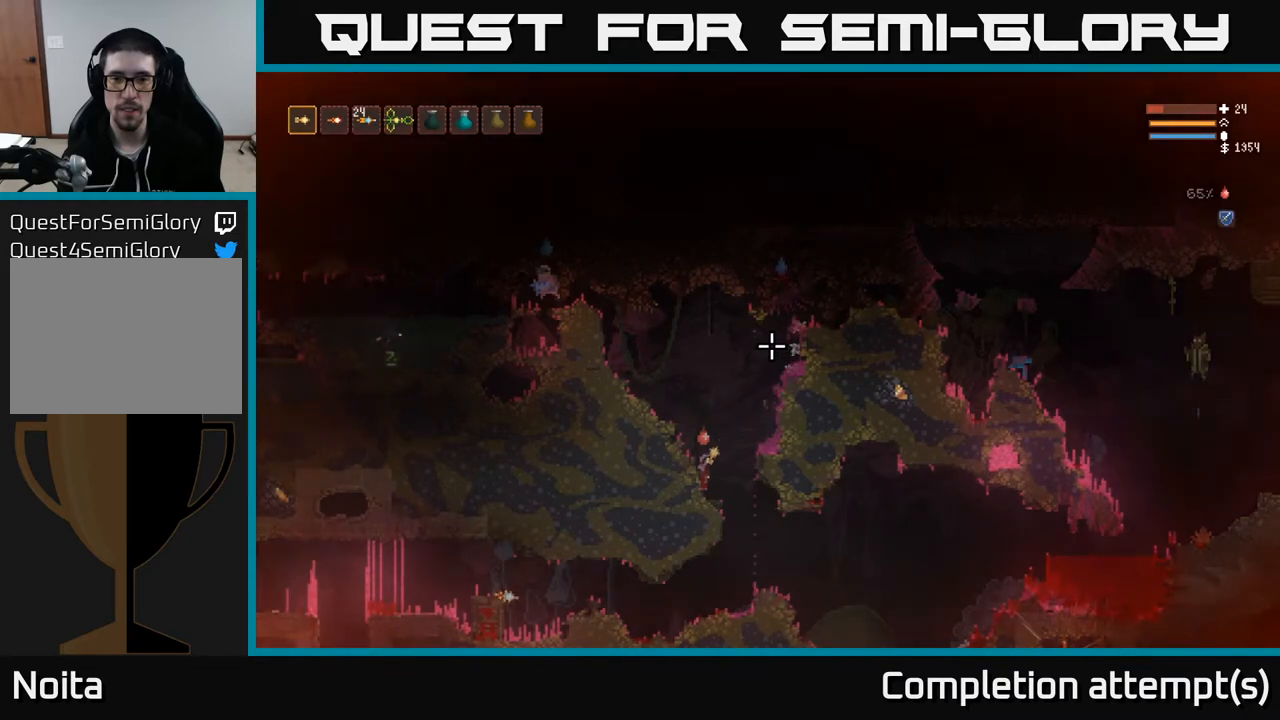
{"buttons": [], "left_stick": "center", "right_stick": "up-right", "events": [[133, "R2", "down"], [233, "R2", "up"]]}
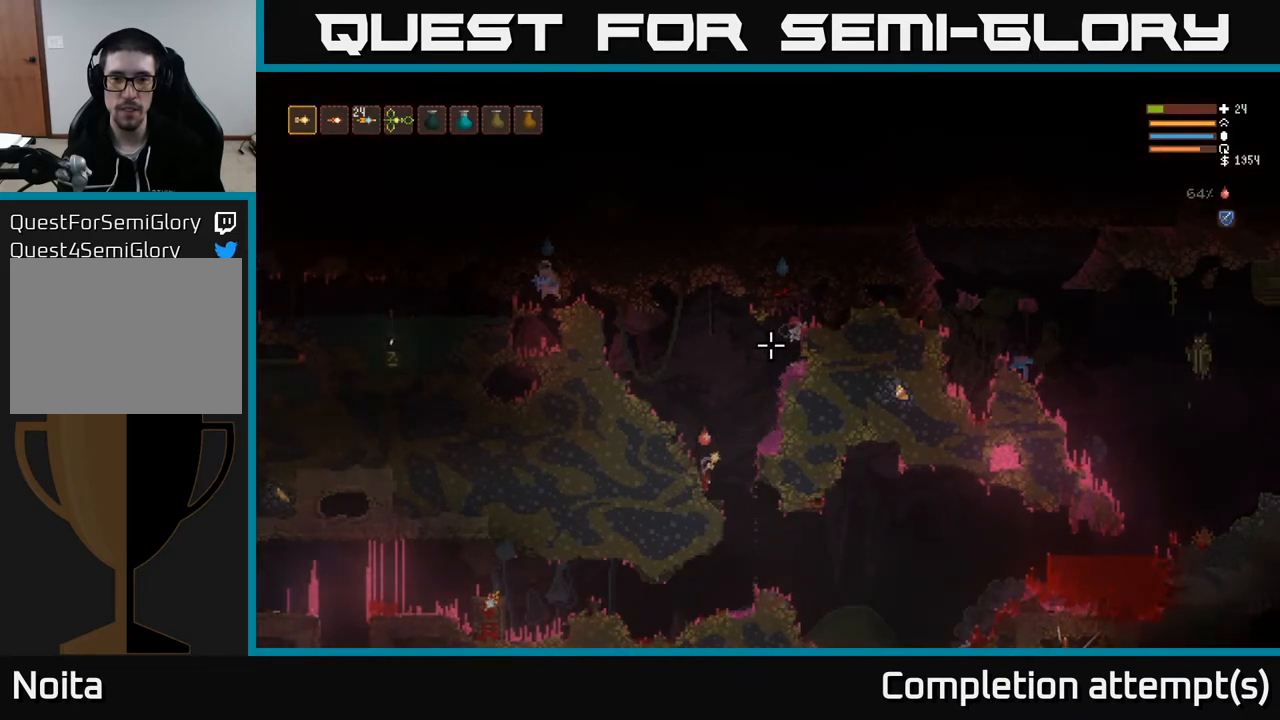
{"buttons": [], "left_stick": "center", "right_stick": "up-right", "events": [[233, "R2", "down"], [317, "R2", "up"]]}
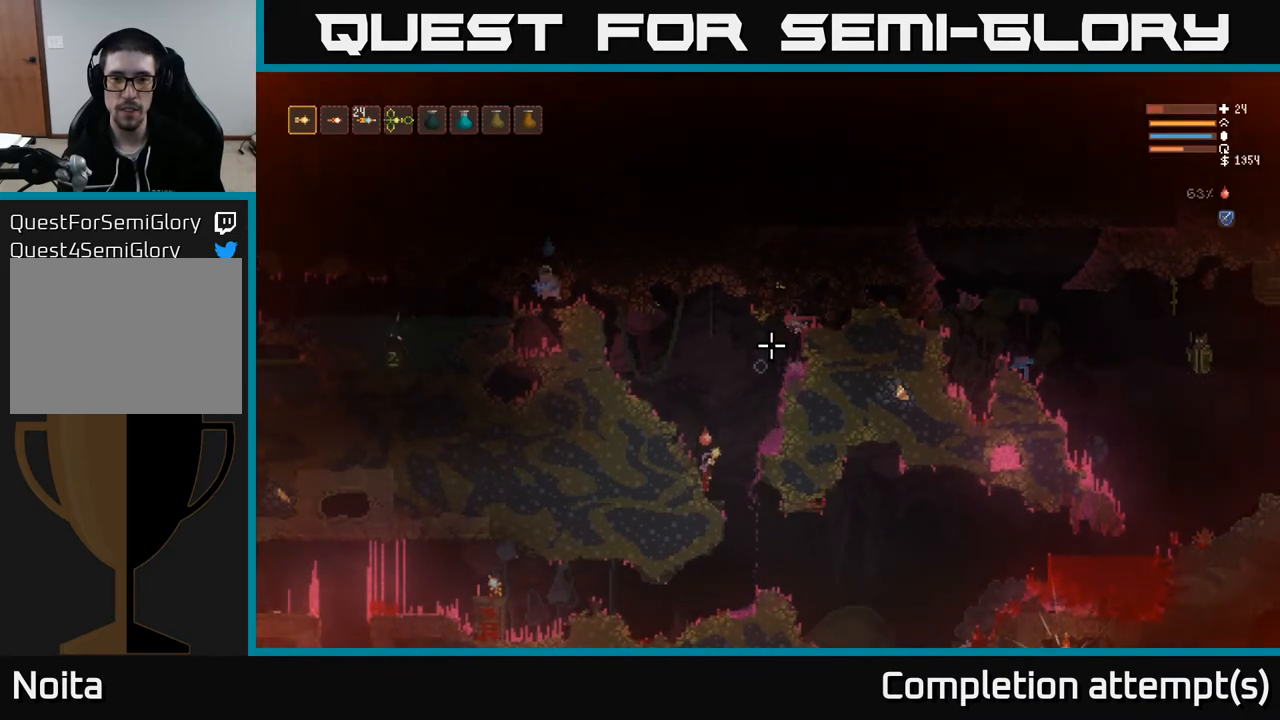
{"buttons": [], "left_stick": "center", "right_stick": "up-right", "events": []}